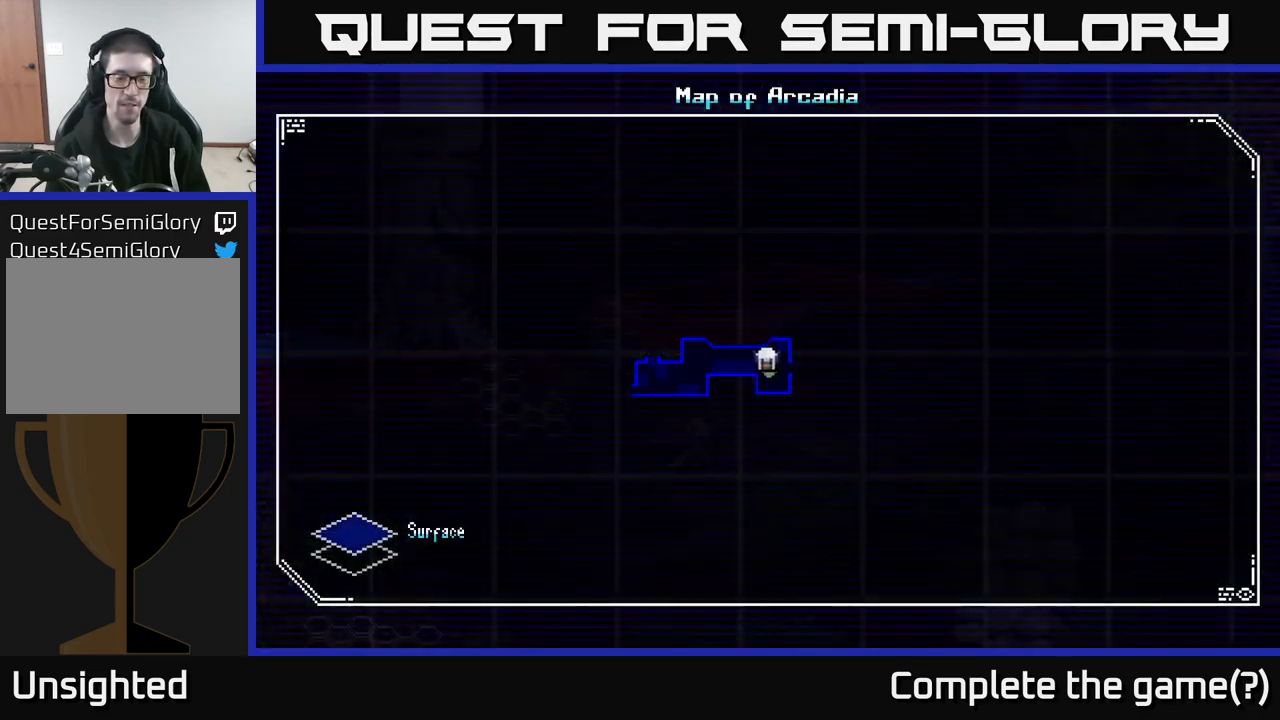
Gameplay with a controller (Xbox layout); each line is a JSON object with the inputs held at the frame after it. "events" lists button and stick changes between this image and that frame as [ms after this image, input, new state], when the widget could be followed in between.
{"buttons": [], "left_stick": "center", "right_stick": "center", "events": []}
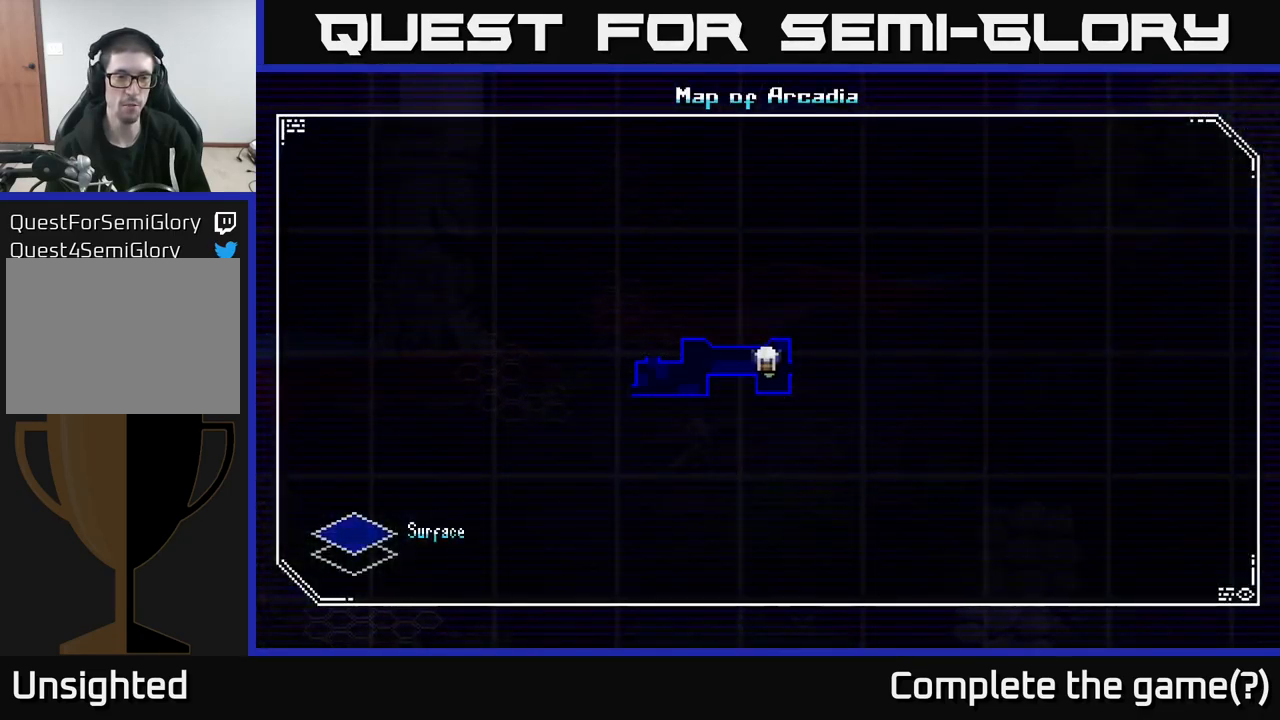
{"buttons": [], "left_stick": "center", "right_stick": "center", "events": []}
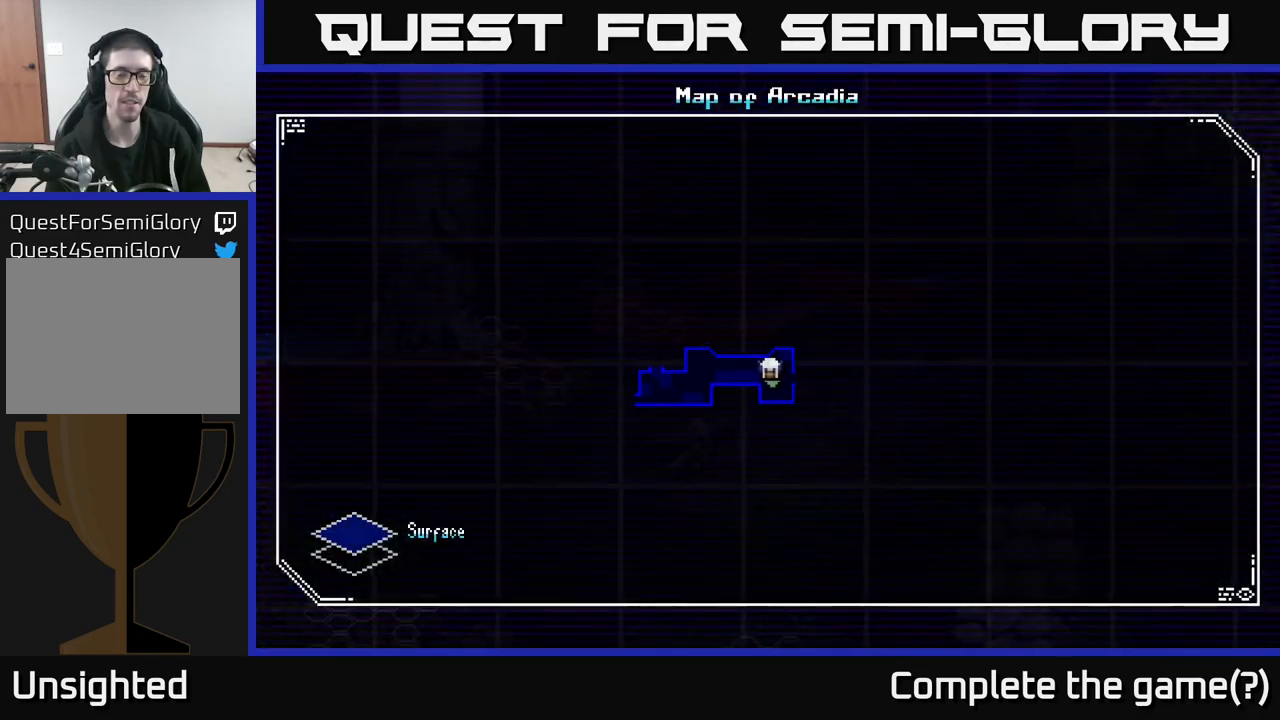
{"buttons": [], "left_stick": "center", "right_stick": "center", "events": [[134, "left_stick", "up"], [400, "left_stick", "center"]]}
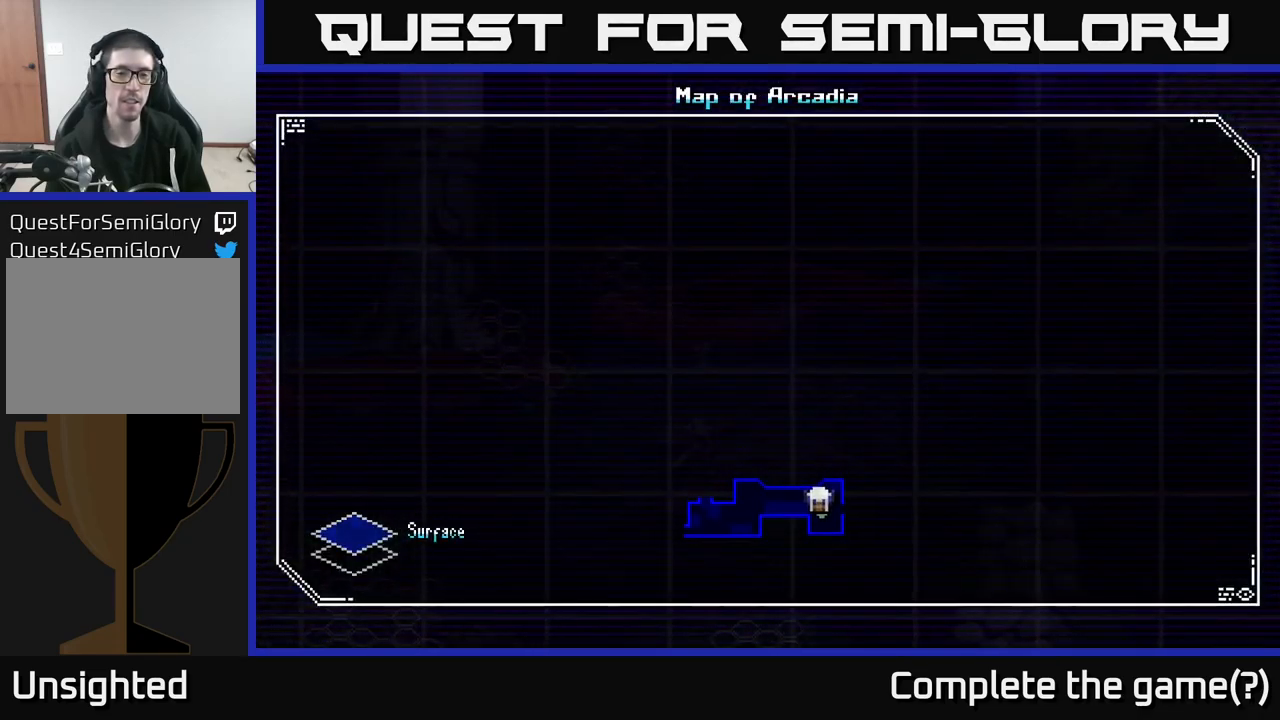
{"buttons": [], "left_stick": "center", "right_stick": "center", "events": []}
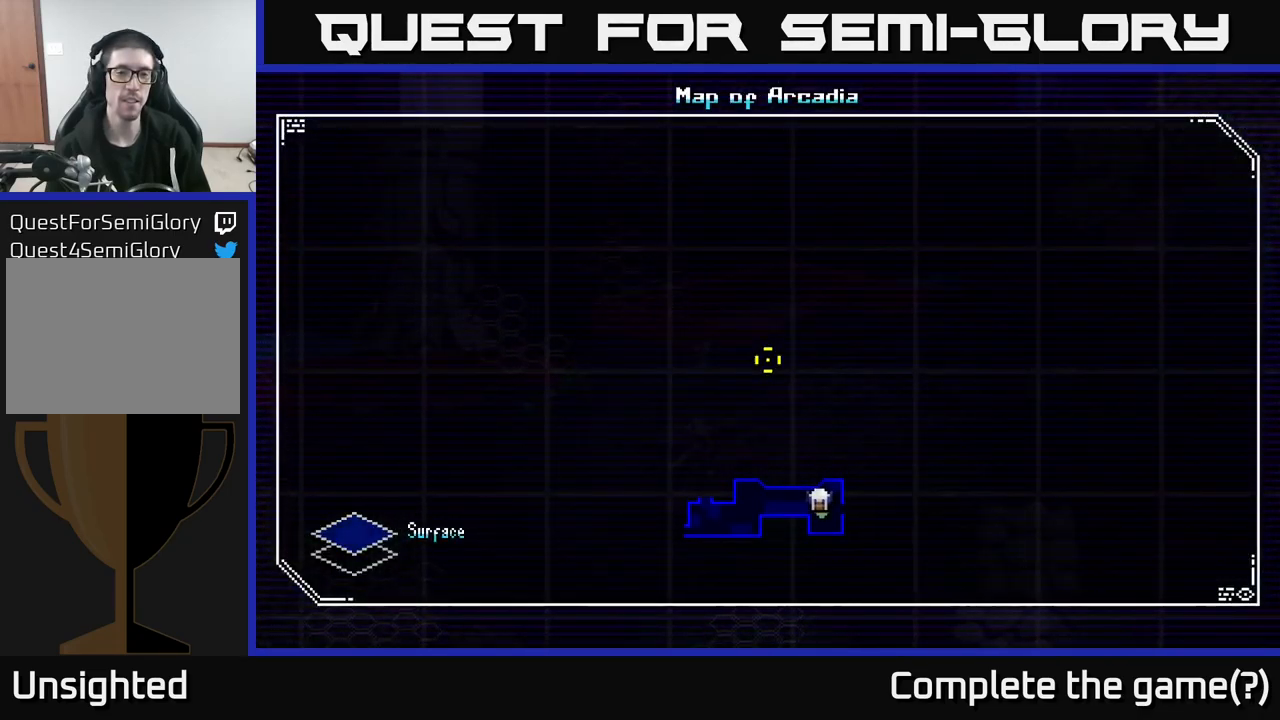
{"buttons": [], "left_stick": "center", "right_stick": "center", "events": []}
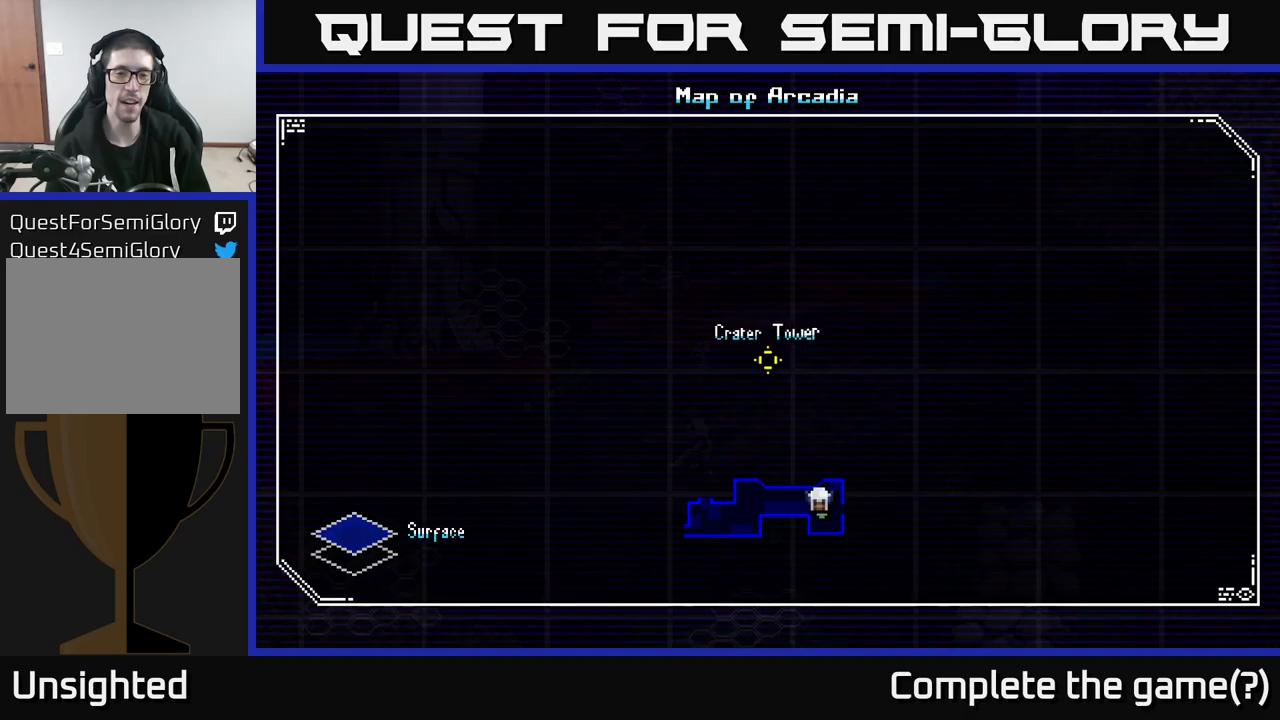
{"buttons": [], "left_stick": "center", "right_stick": "center", "events": []}
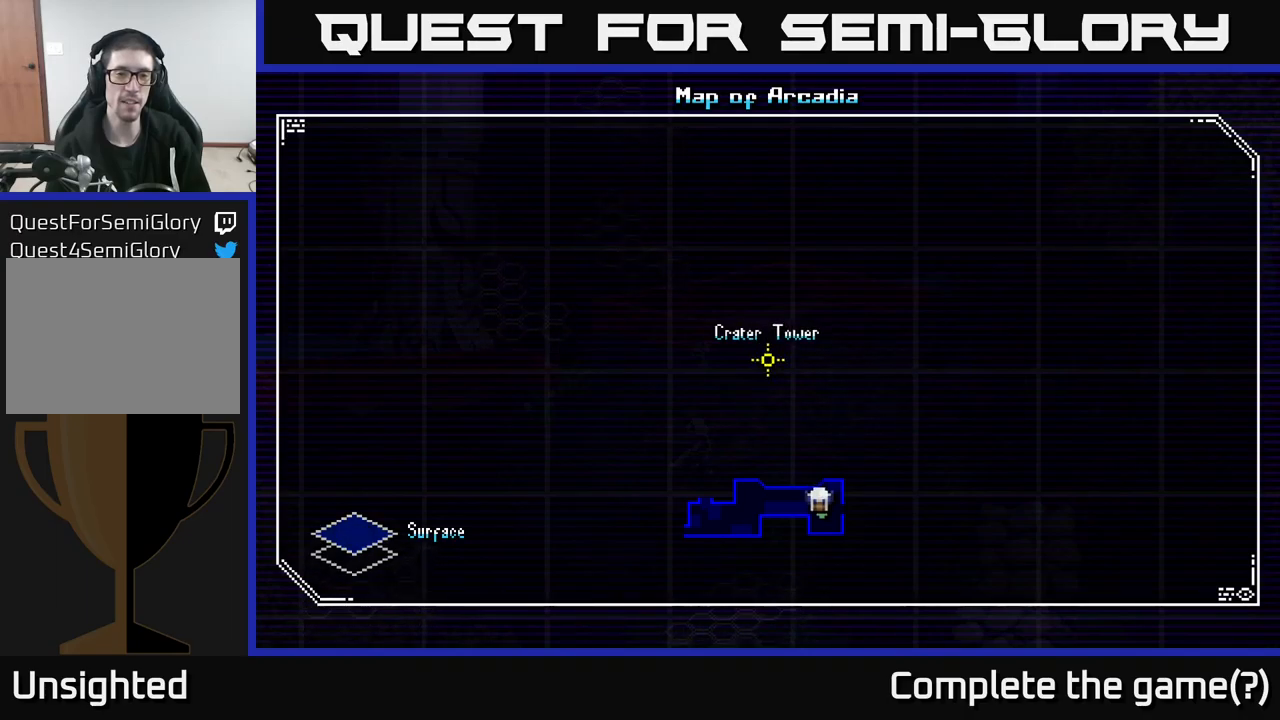
{"buttons": [], "left_stick": "center", "right_stick": "center", "events": []}
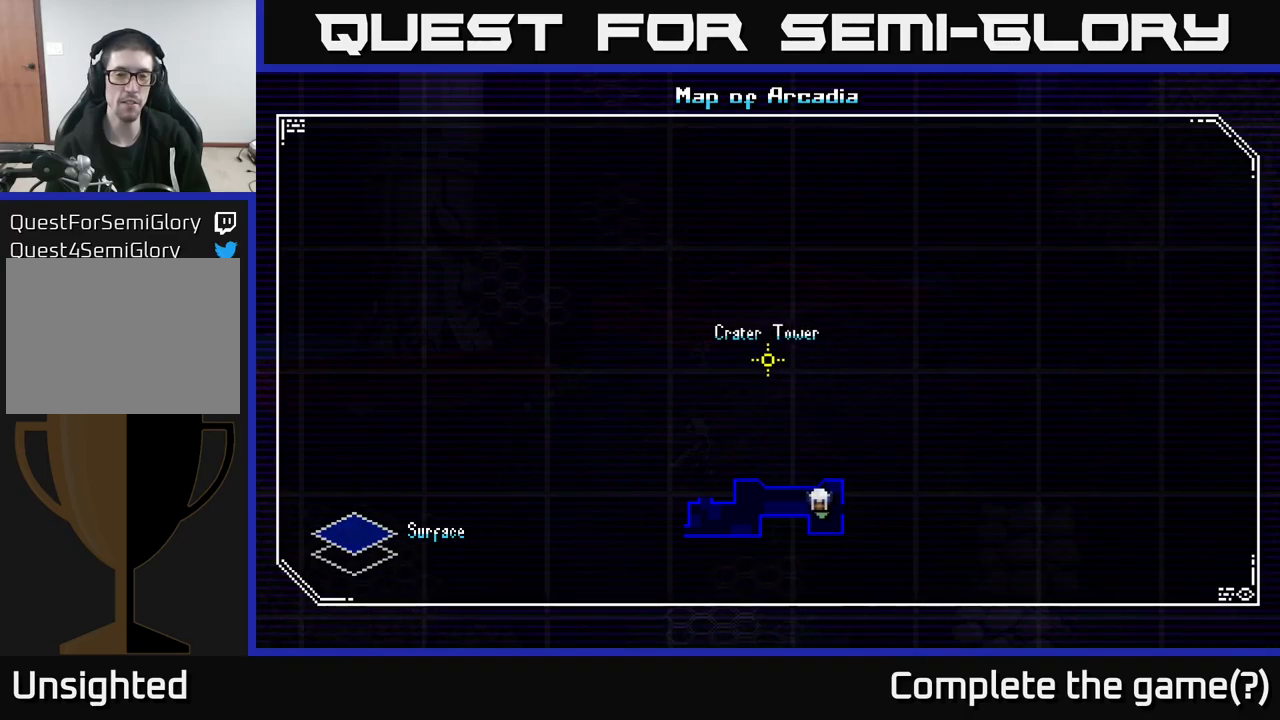
{"buttons": ["A"], "left_stick": "center", "right_stick": "center", "events": [[400, "A", "down"]]}
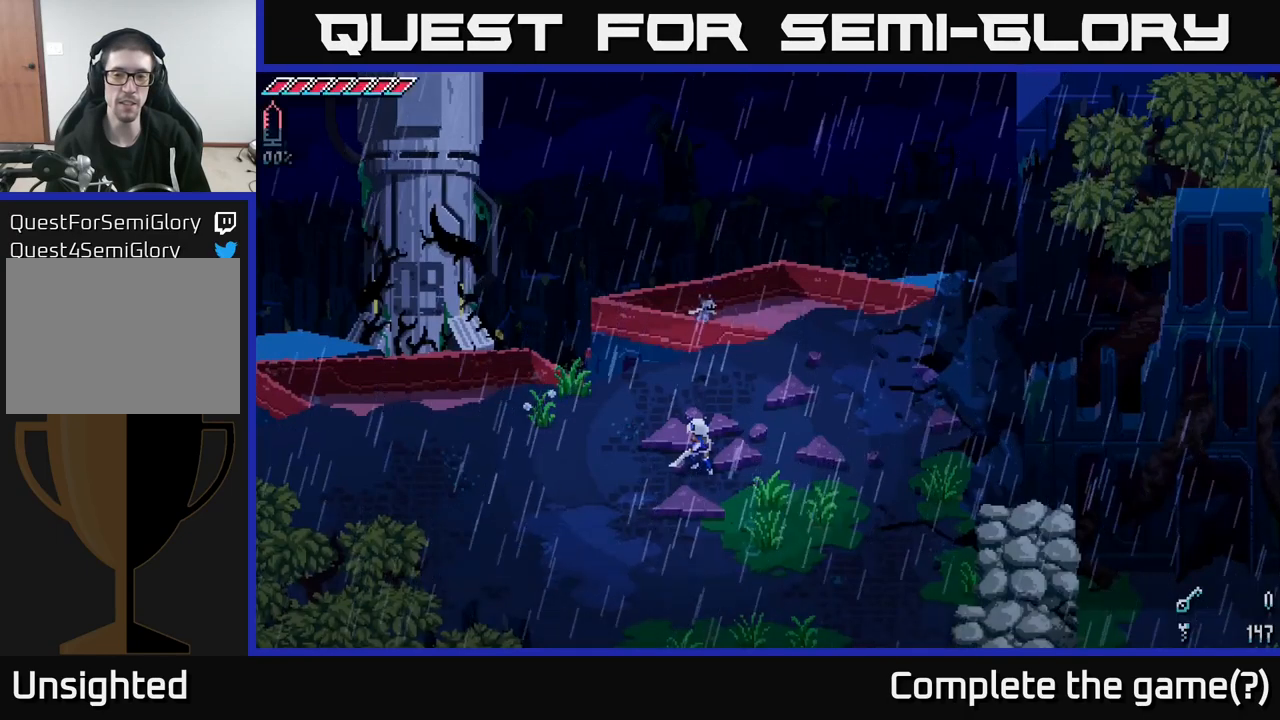
{"buttons": [], "left_stick": "center", "right_stick": "center", "events": [[150, "A", "up"]]}
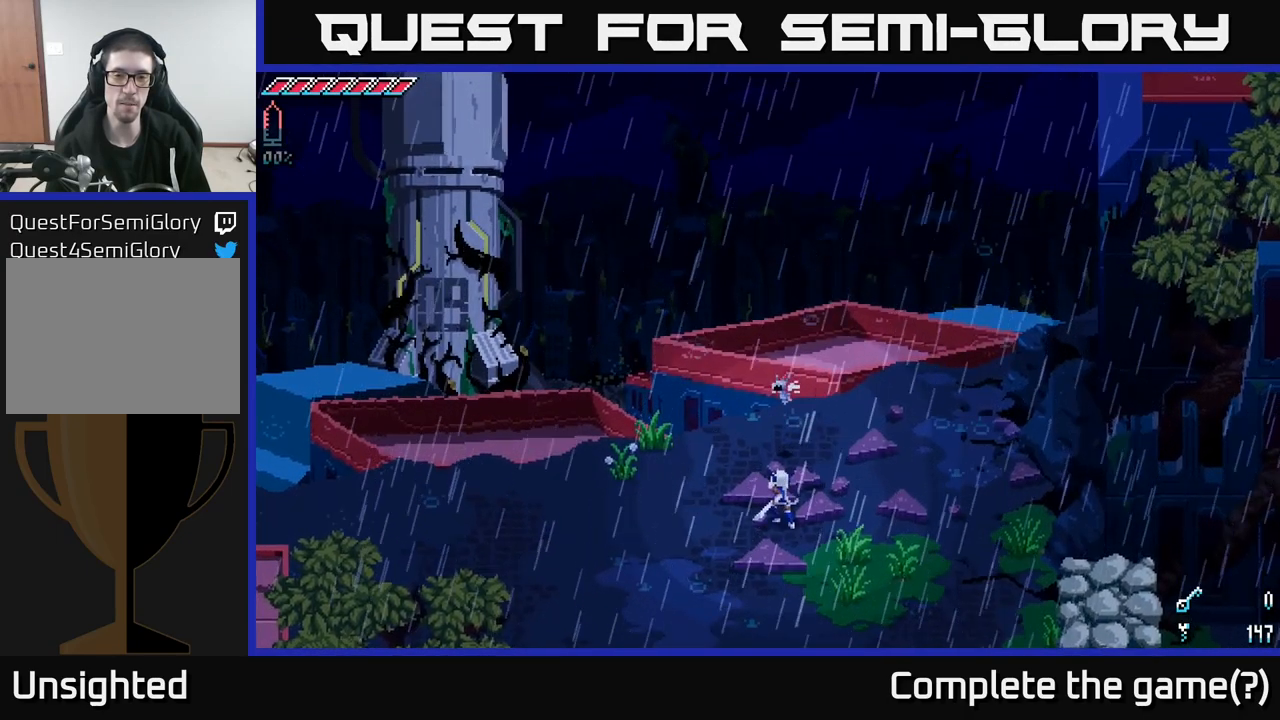
{"buttons": [], "left_stick": "up-right", "right_stick": "center", "events": [[167, "left_stick", "right"], [267, "left_stick", "up-right"]]}
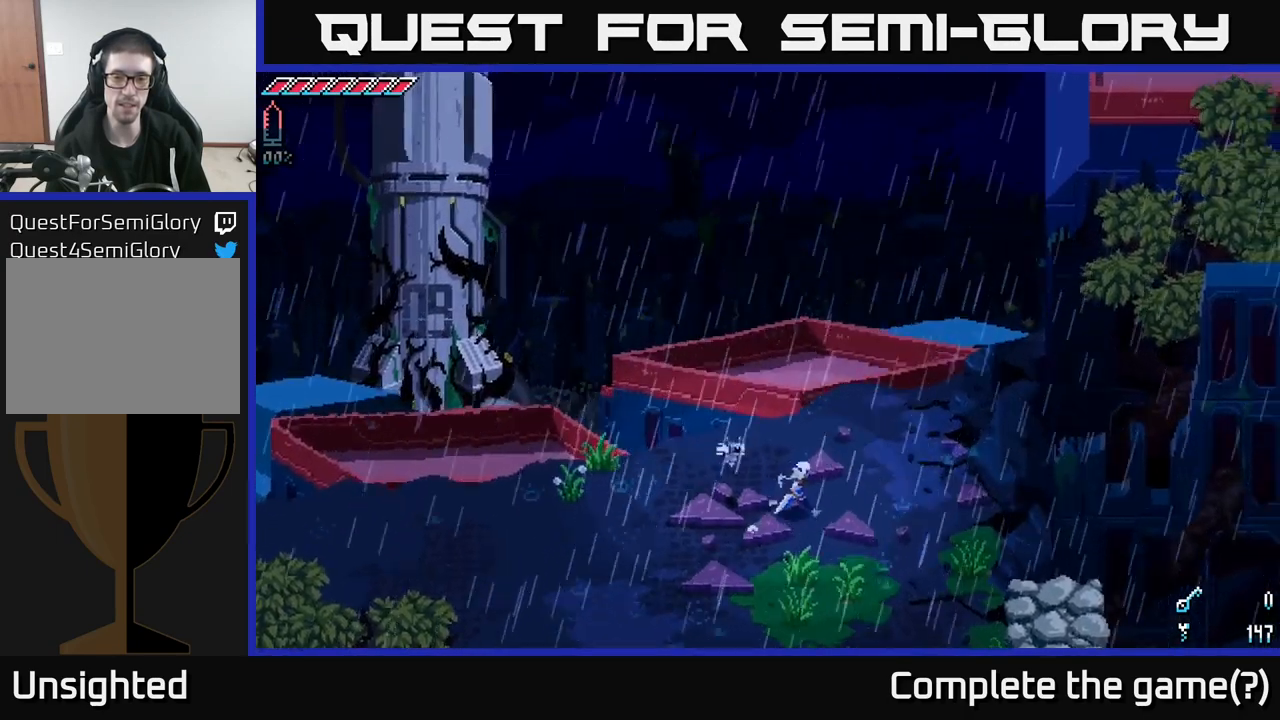
{"buttons": ["X"], "left_stick": "up-right", "right_stick": "center", "events": [[217, "X", "down"]]}
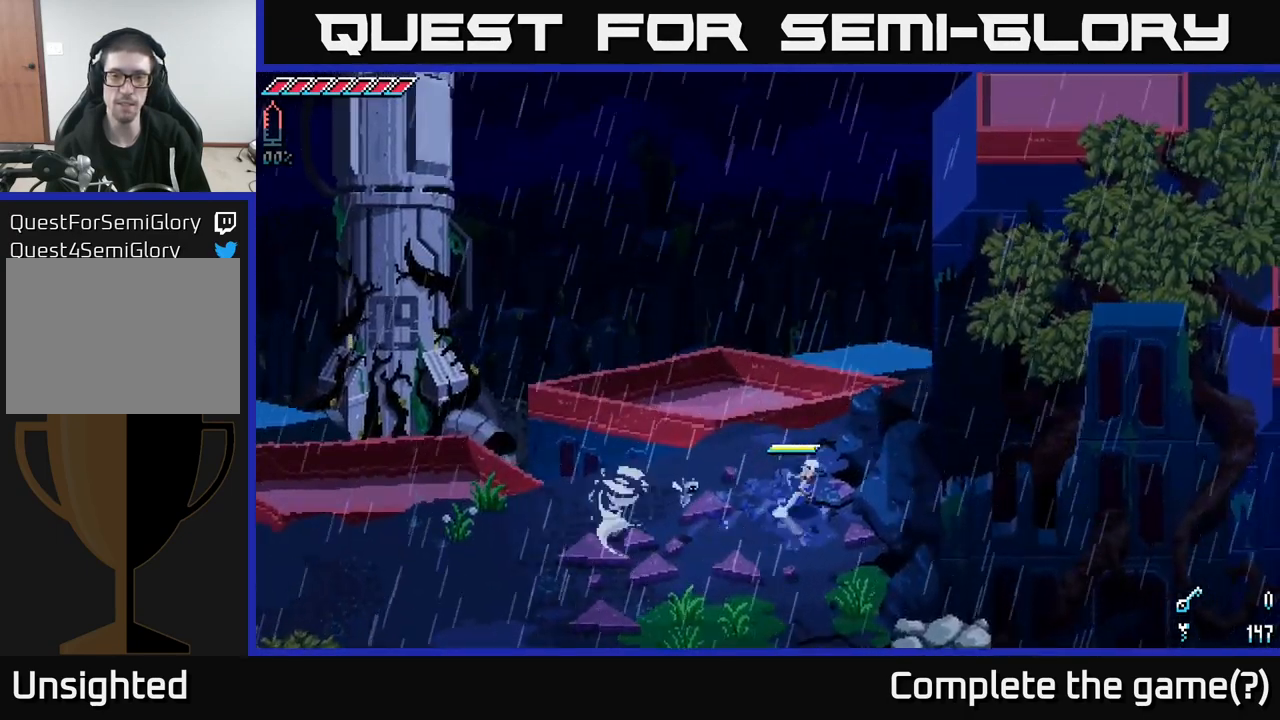
{"buttons": [], "left_stick": "down", "right_stick": "center", "events": [[100, "X", "up"], [233, "left_stick", "down-right"], [283, "left_stick", "down"]]}
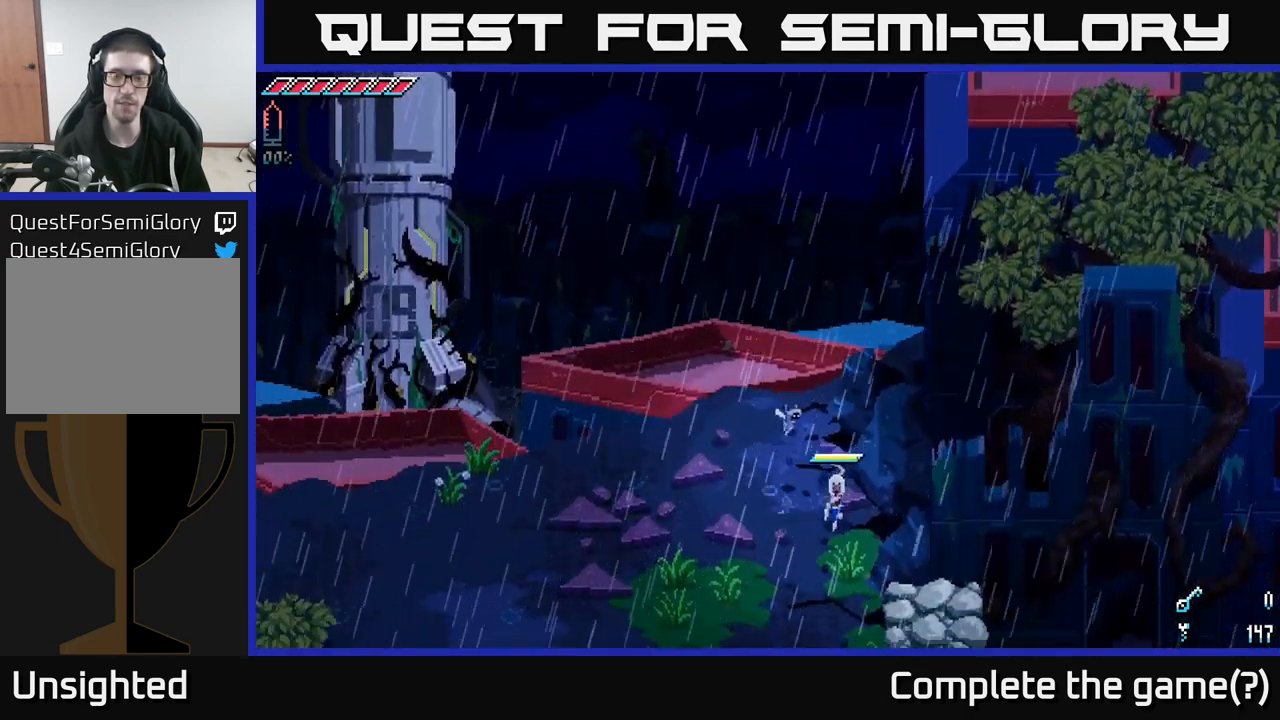
{"buttons": [], "left_stick": "up-left", "right_stick": "center", "events": [[333, "left_stick", "left"], [400, "left_stick", "up-left"]]}
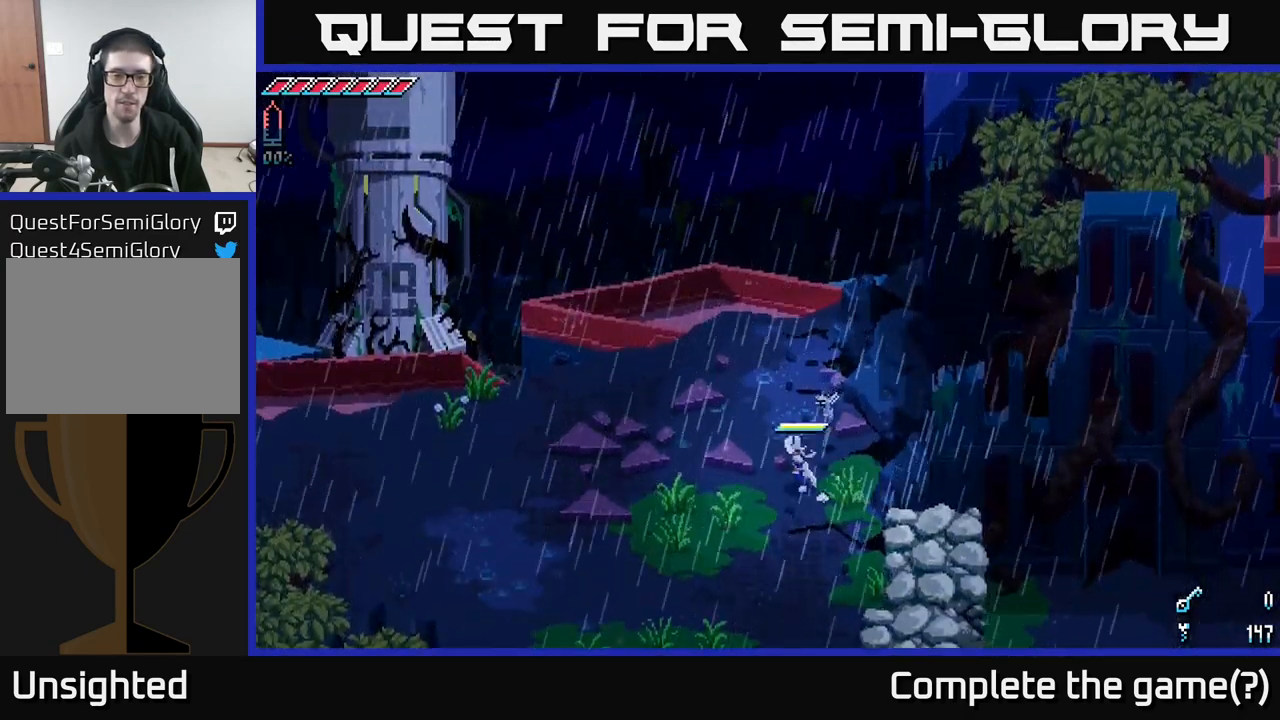
{"buttons": ["X"], "left_stick": "up-left", "right_stick": "center", "events": [[200, "X", "down"]]}
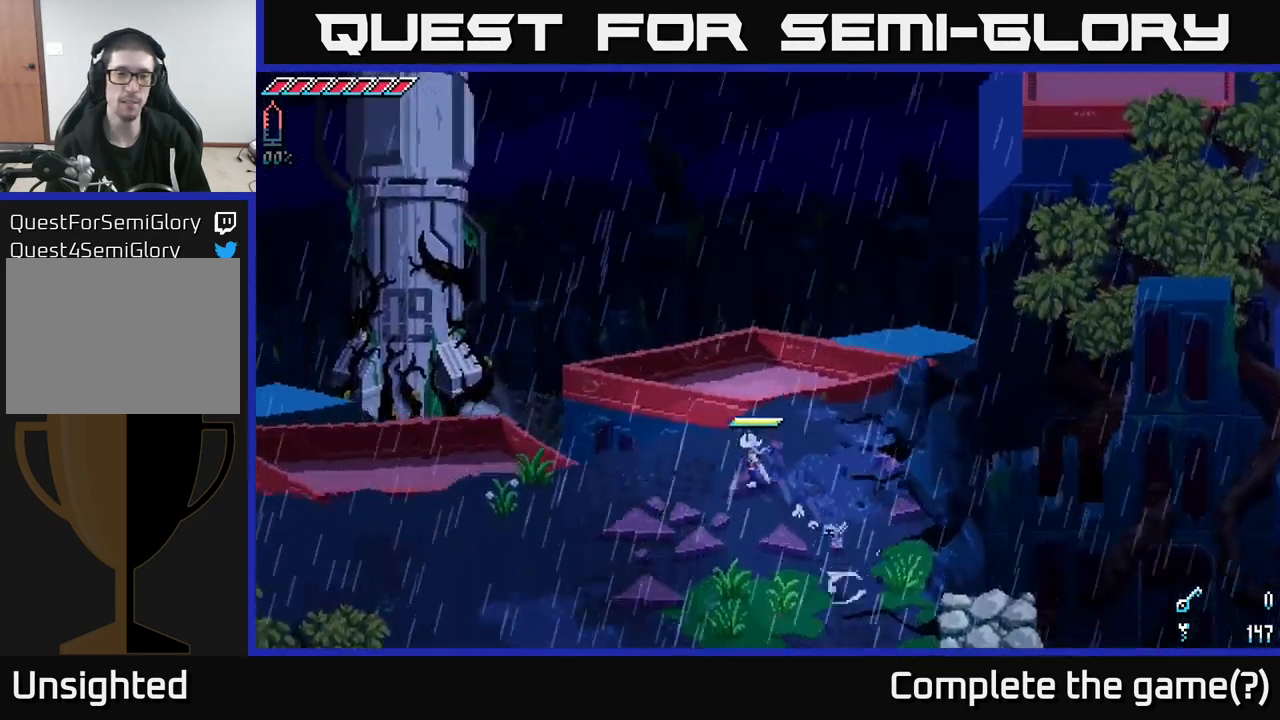
{"buttons": [], "left_stick": "up-left", "right_stick": "center", "events": [[233, "A", "down"], [450, "A", "up"], [500, "X", "up"]]}
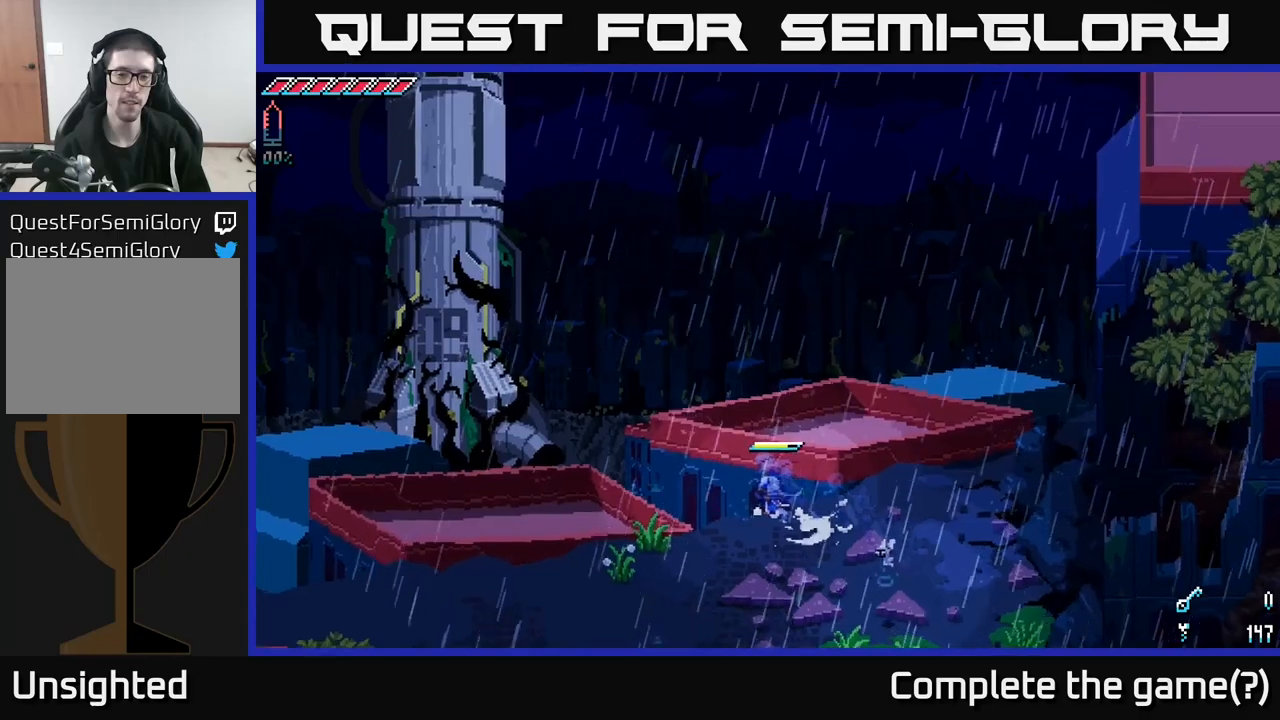
{"buttons": [], "left_stick": "left", "right_stick": "center", "events": [[300, "left_stick", "center"], [467, "left_stick", "left"]]}
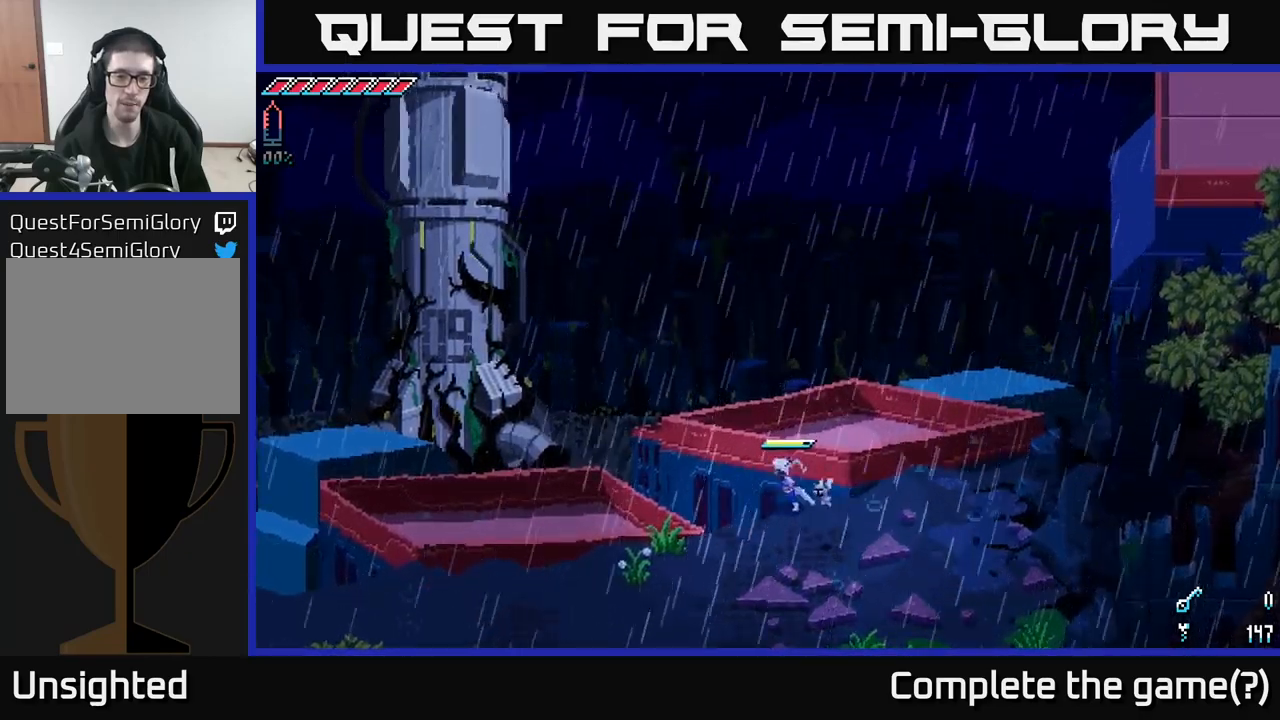
{"buttons": [], "left_stick": "down-left", "right_stick": "center", "events": [[100, "left_stick", "up-left"], [284, "left_stick", "down-left"]]}
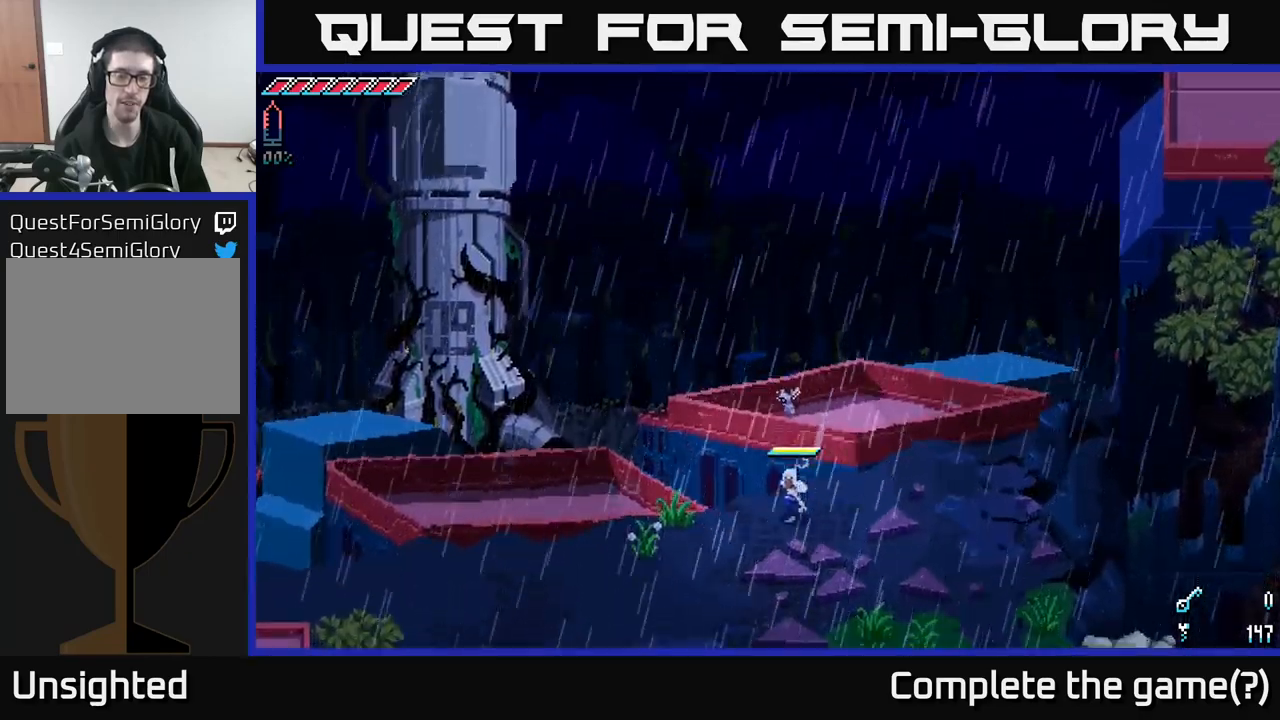
{"buttons": ["X"], "left_stick": "down-left", "right_stick": "center", "events": [[267, "X", "down"]]}
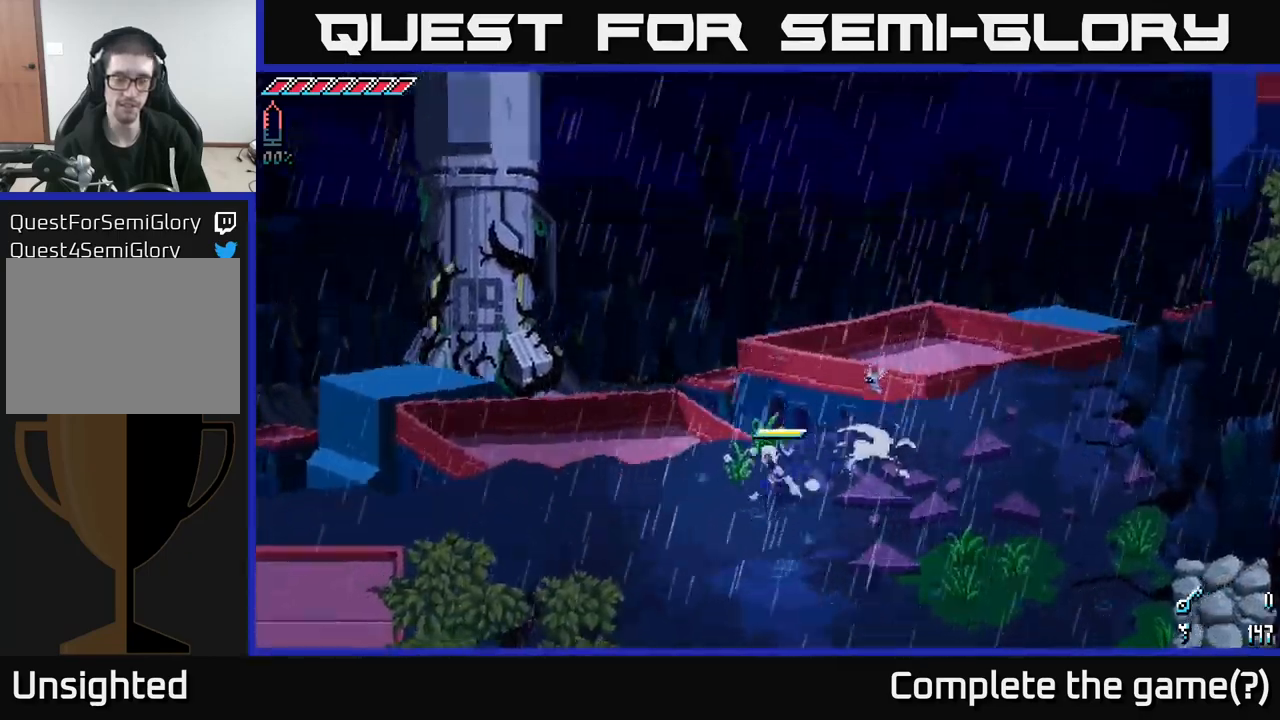
{"buttons": ["X"], "left_stick": "down-left", "right_stick": "center", "events": []}
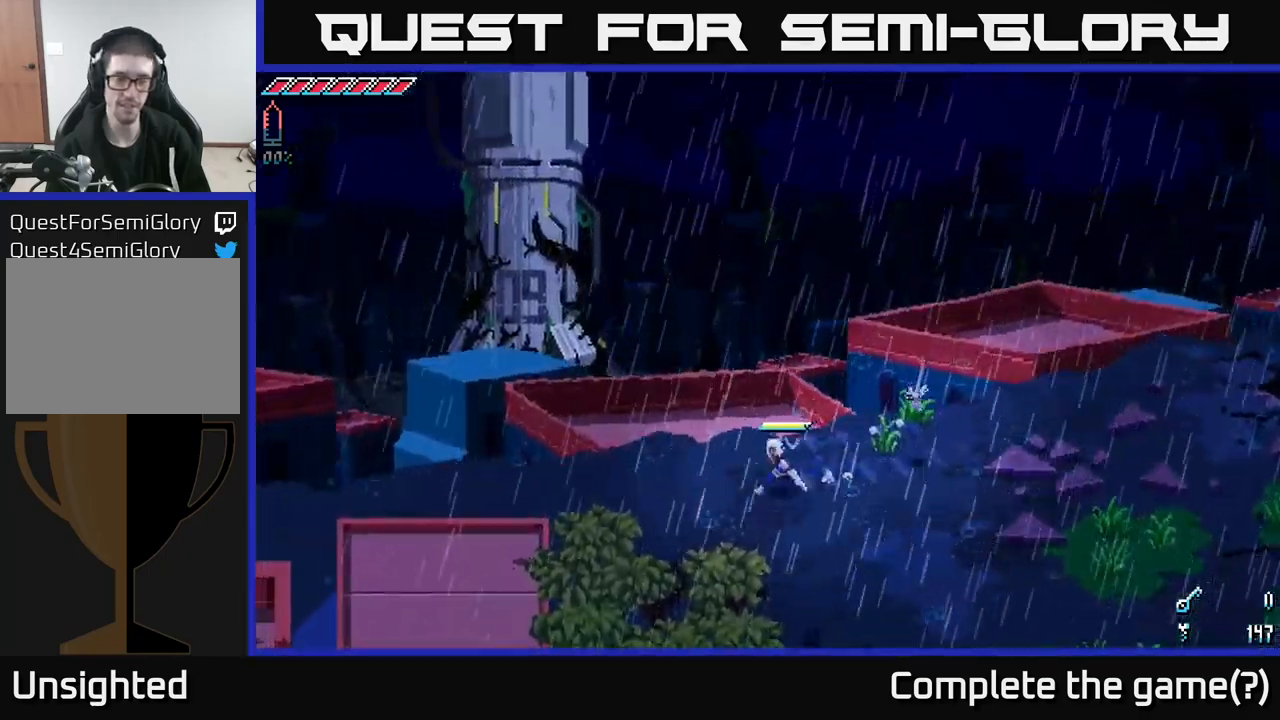
{"buttons": ["X"], "left_stick": "left", "right_stick": "center", "events": [[450, "left_stick", "left"]]}
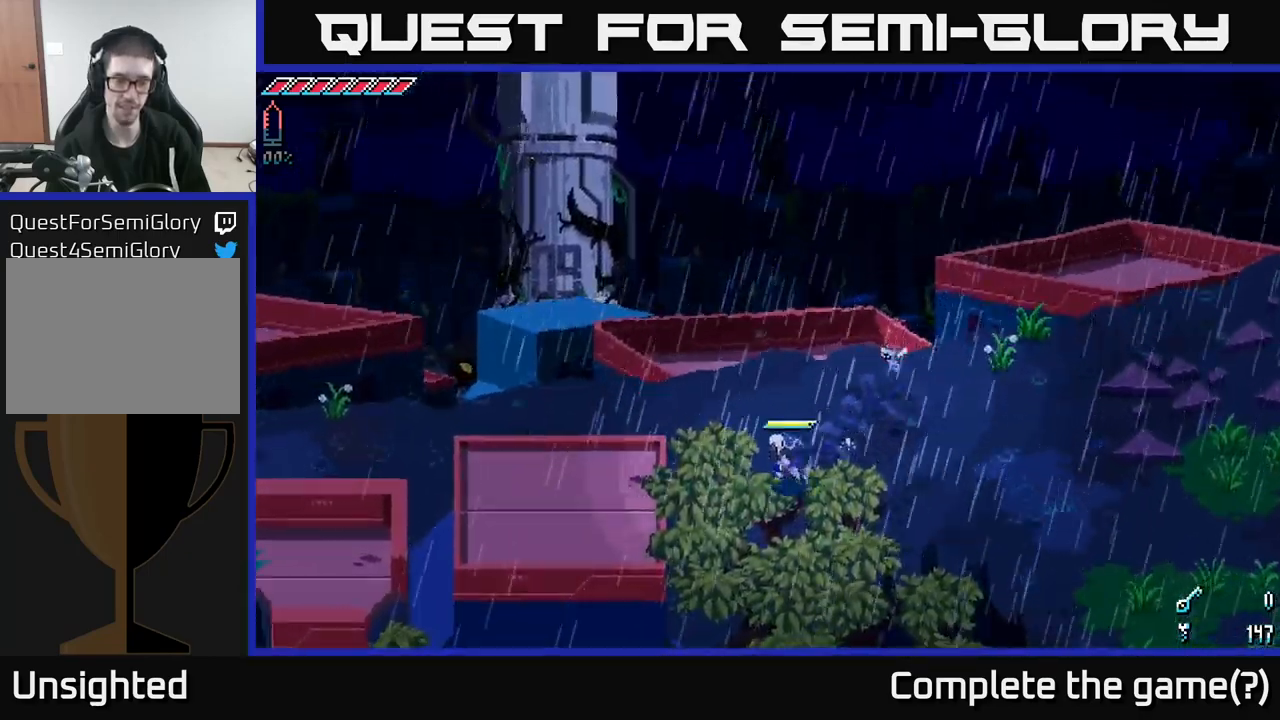
{"buttons": [], "left_stick": "up-left", "right_stick": "center", "events": [[34, "X", "up"], [100, "X", "down"], [117, "X", "up"], [217, "left_stick", "up-left"]]}
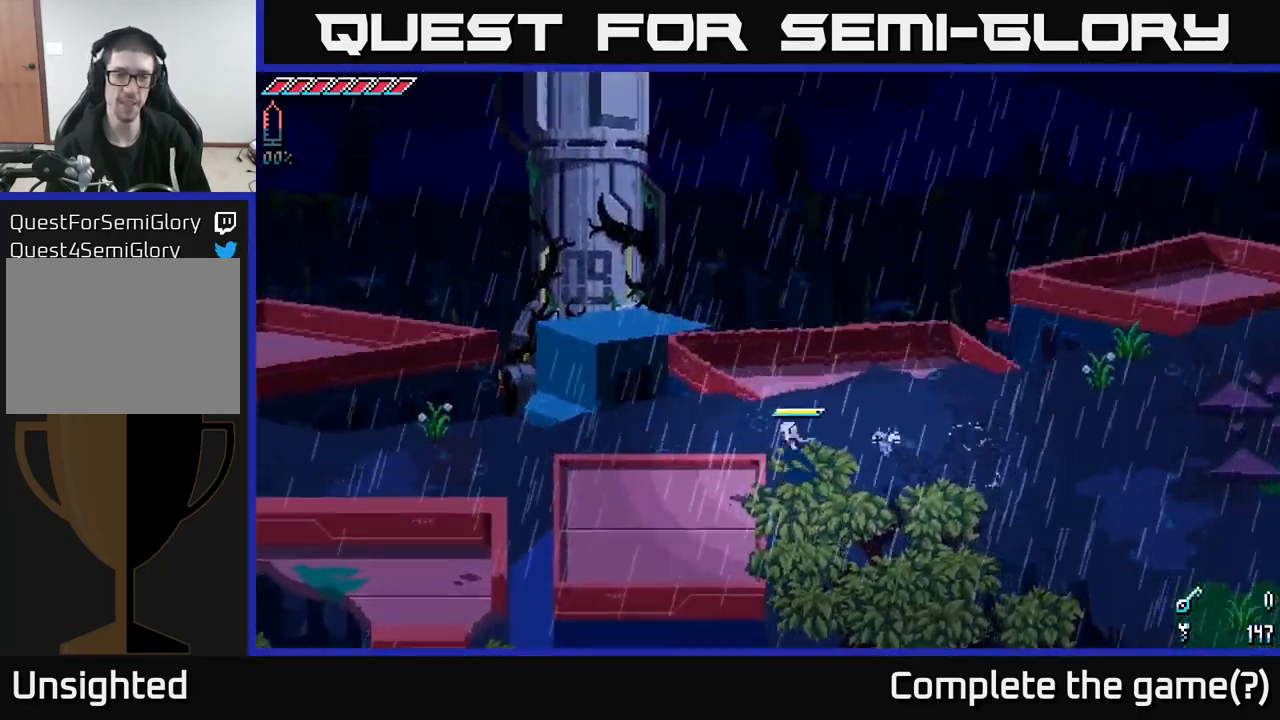
{"buttons": ["X"], "left_stick": "down-left", "right_stick": "center", "events": [[100, "X", "down"], [167, "left_stick", "left"], [284, "left_stick", "down-left"]]}
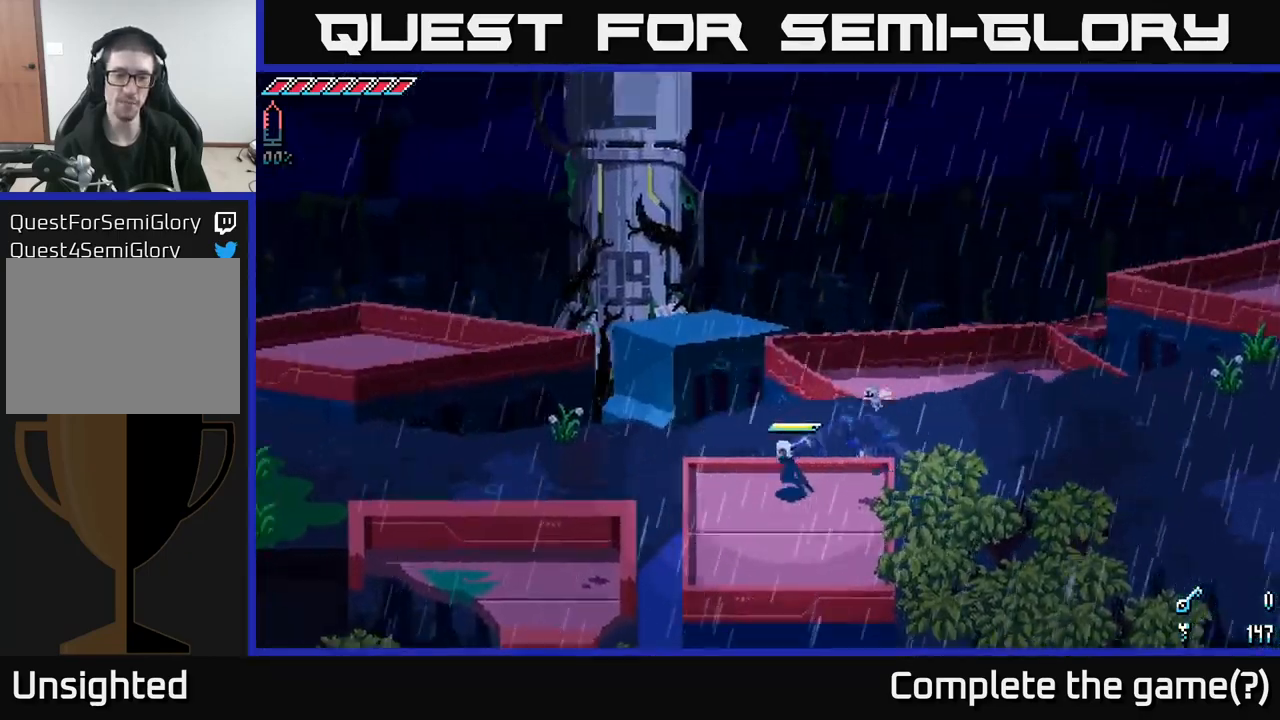
{"buttons": ["X"], "left_stick": "down-left", "right_stick": "center", "events": []}
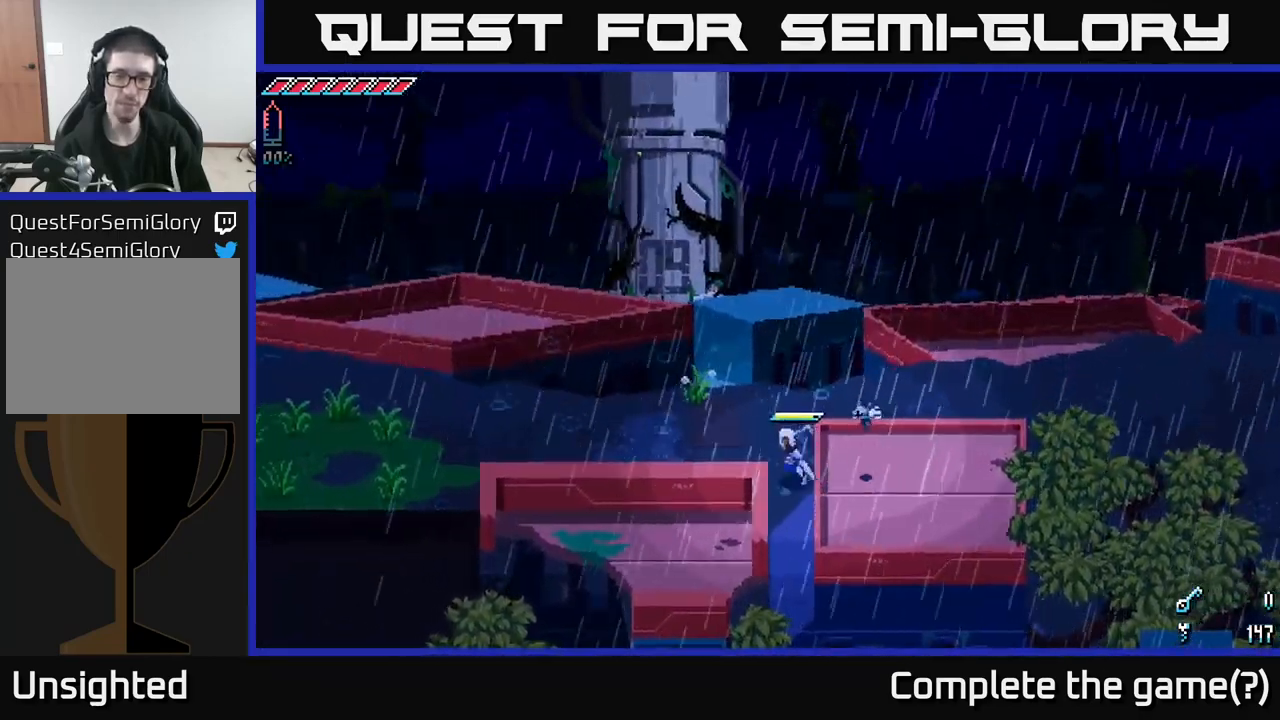
{"buttons": [], "left_stick": "down-left", "right_stick": "center", "events": [[184, "X", "up"]]}
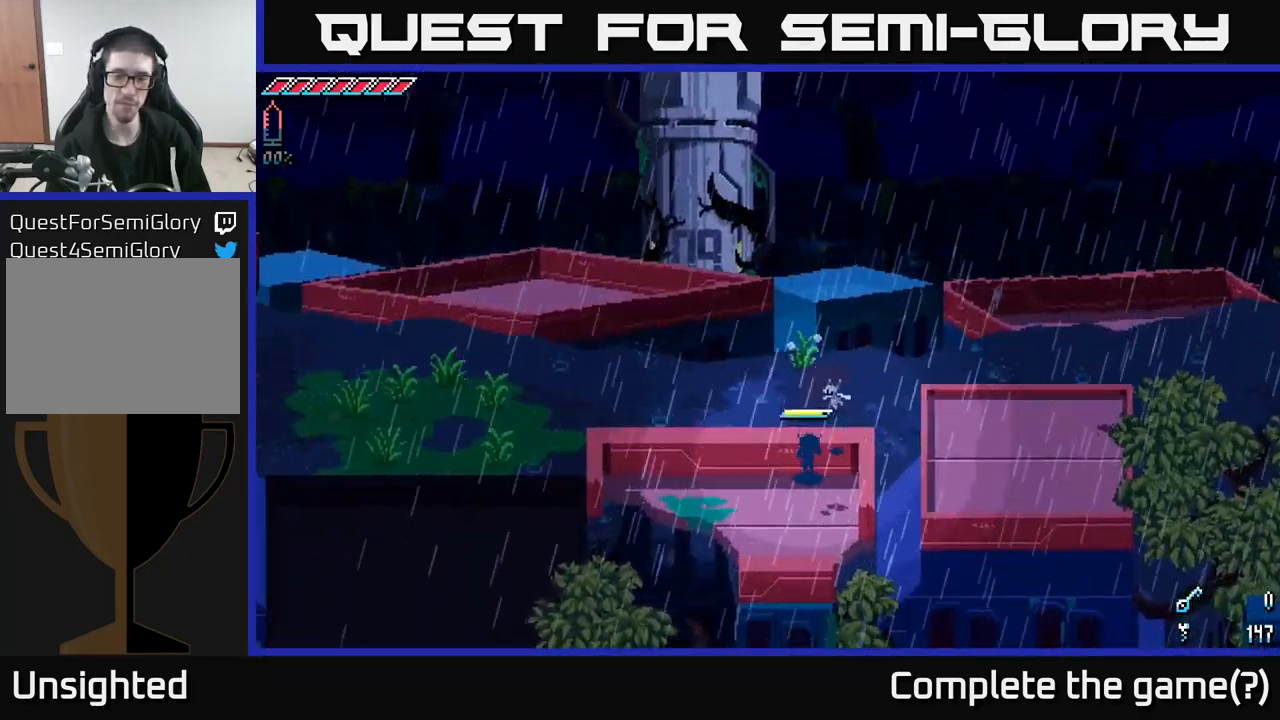
{"buttons": ["X"], "left_stick": "down-right", "right_stick": "center", "events": [[117, "left_stick", "down-right"], [417, "X", "down"]]}
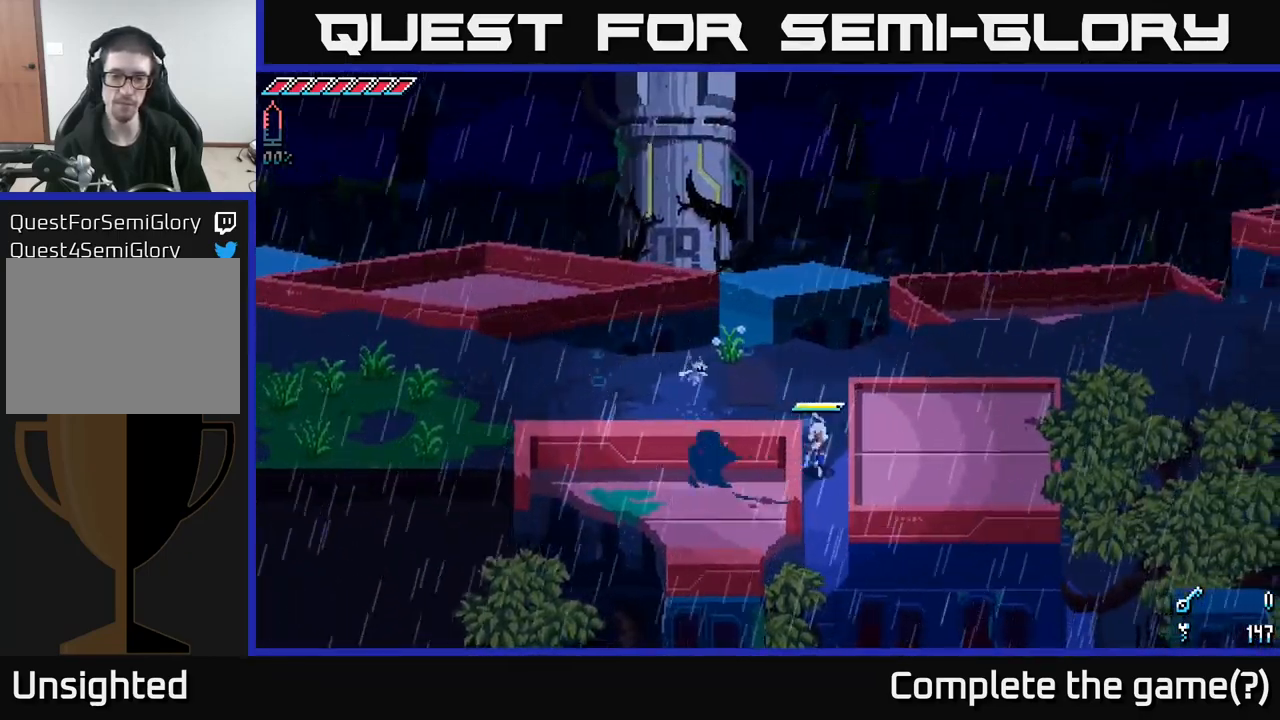
{"buttons": [], "left_stick": "down", "right_stick": "center", "events": [[33, "left_stick", "down"], [500, "X", "up"]]}
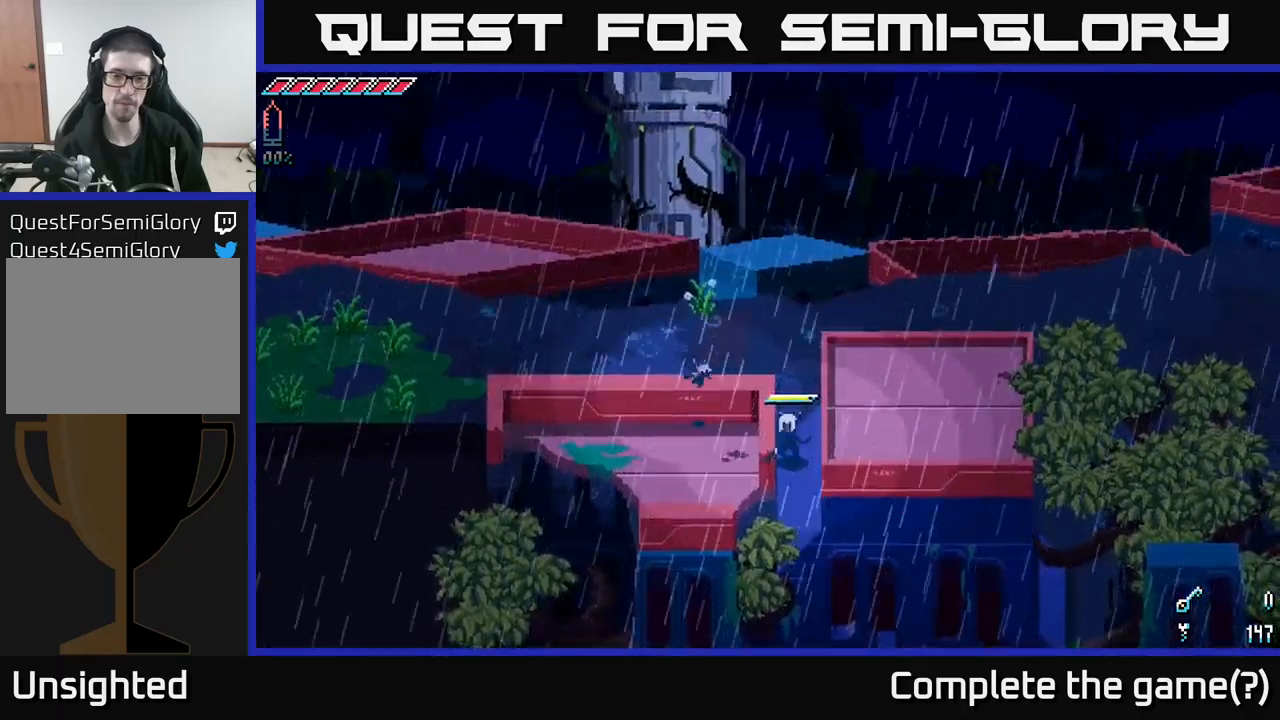
{"buttons": [], "left_stick": "up-left", "right_stick": "center", "events": [[117, "left_stick", "left"], [384, "left_stick", "up-left"]]}
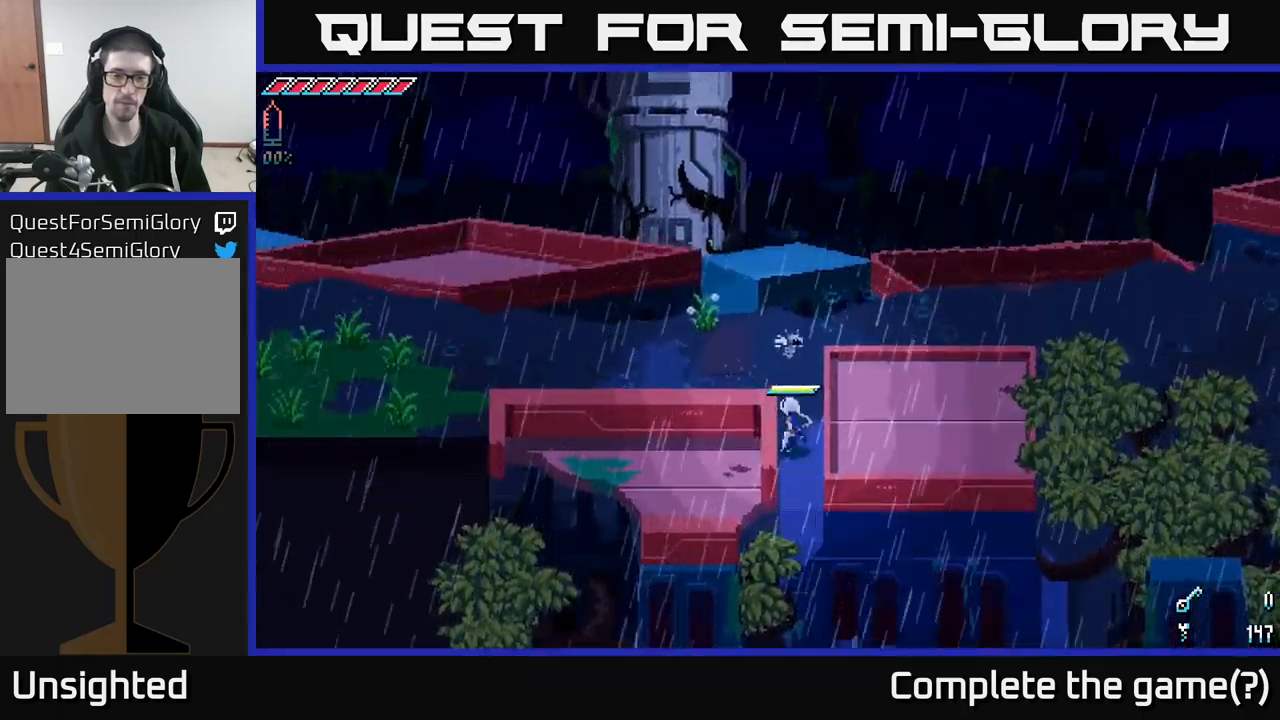
{"buttons": ["X"], "left_stick": "down-left", "right_stick": "center", "events": [[167, "left_stick", "left"], [284, "X", "down"], [367, "left_stick", "down-left"]]}
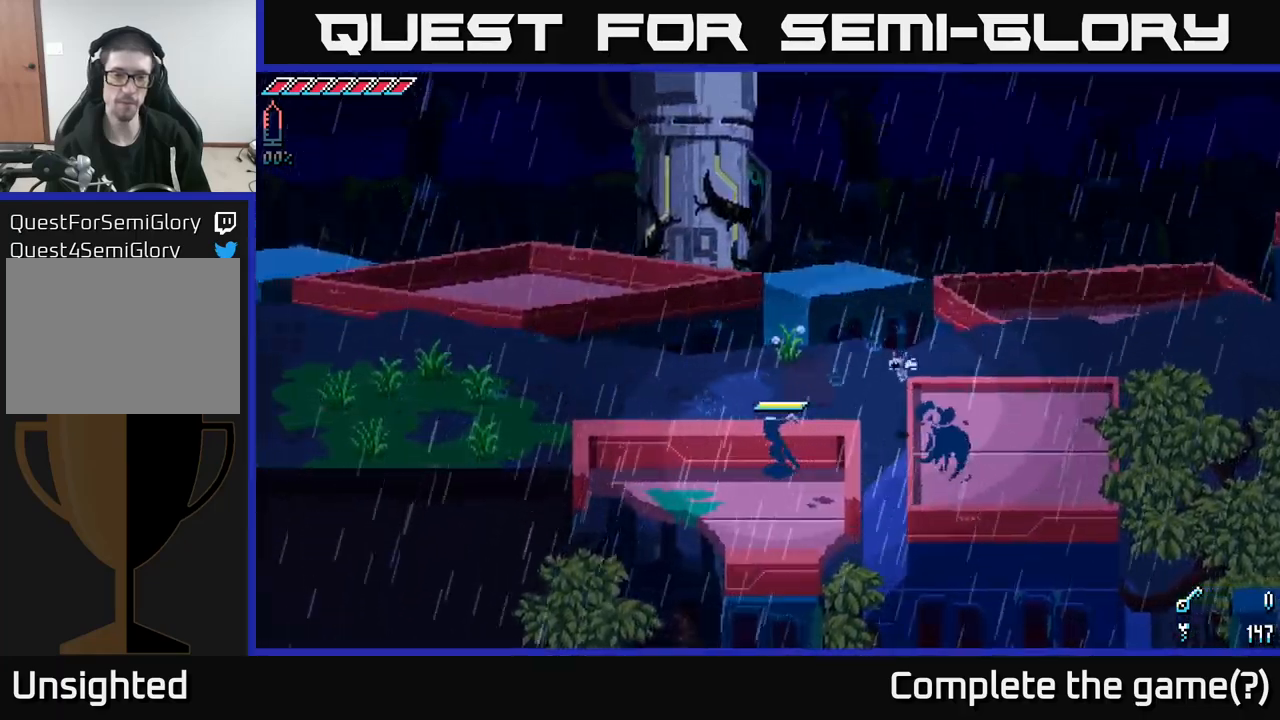
{"buttons": [], "left_stick": "left", "right_stick": "center", "events": [[100, "left_stick", "left"], [184, "X", "up"]]}
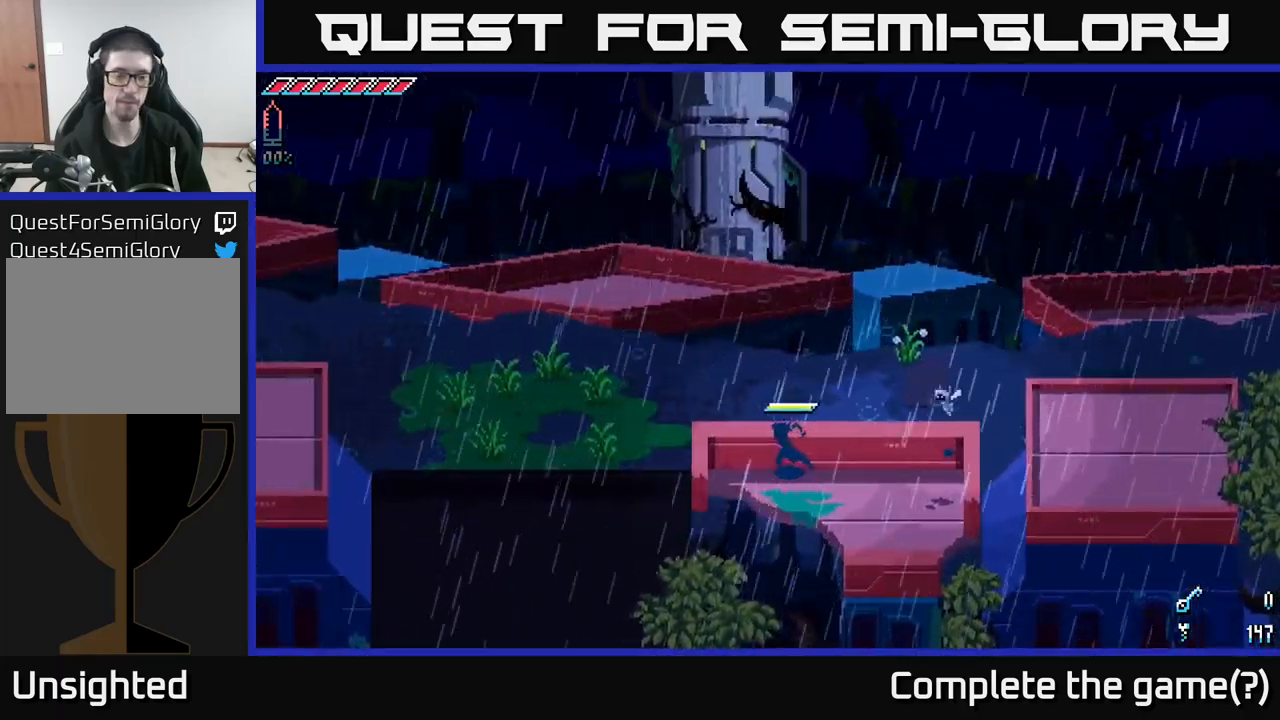
{"buttons": ["X"], "left_stick": "left", "right_stick": "center", "events": [[400, "X", "down"]]}
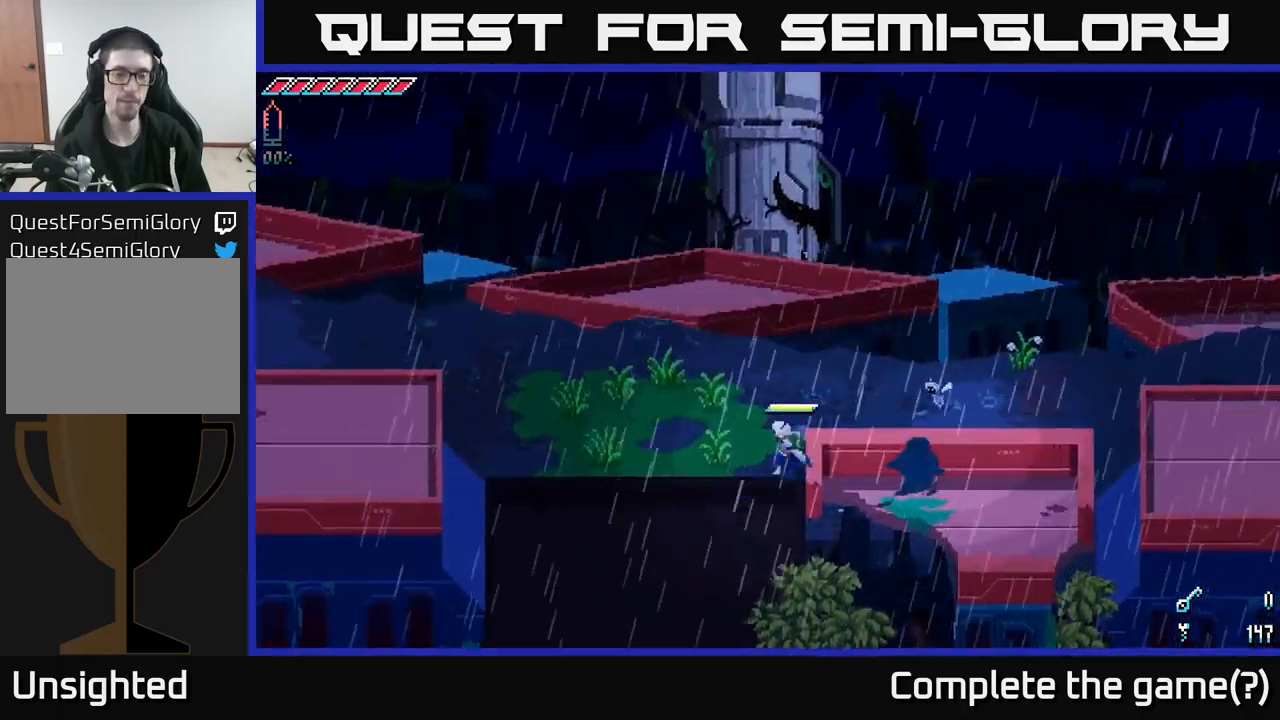
{"buttons": ["X"], "left_stick": "left", "right_stick": "center", "events": []}